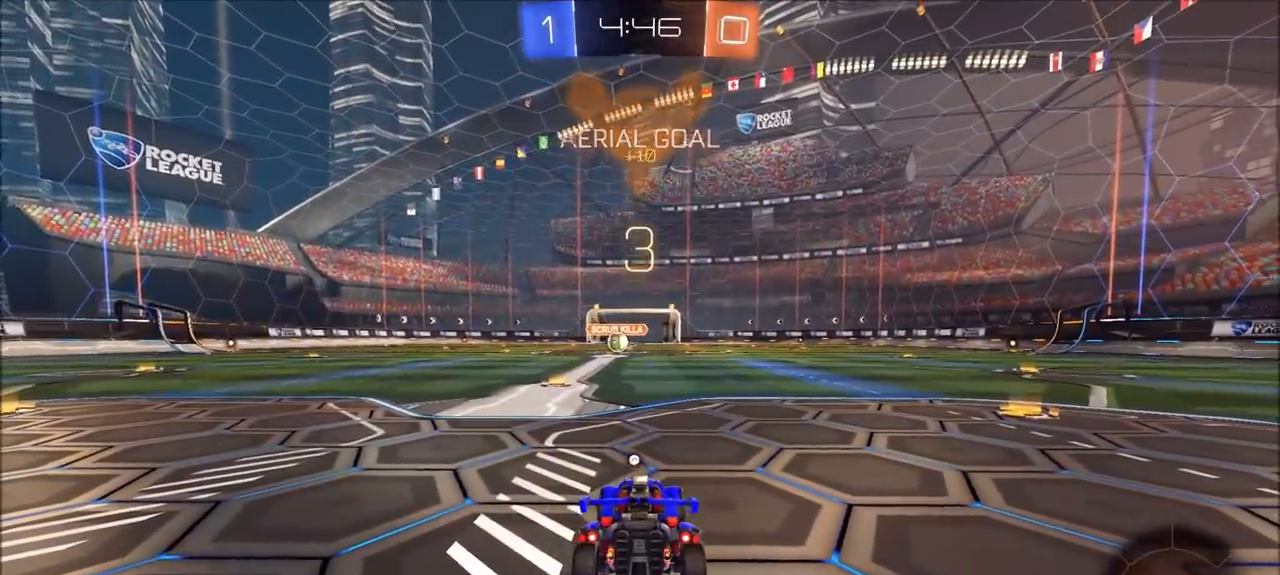
Gameplay with a controller (PlayStation layout); each line is a JSON object with the inputs held at the frame after it (dt_ms = milliseconds from this image to that frame). "events" lists button and stick changes between this image and that frame as [ms after this image, input, new state], when the widget could be followed in between. Not read: R1.
{"dt_ms": 500, "buttons": [], "left_stick": "center", "right_stick": "center", "events": []}
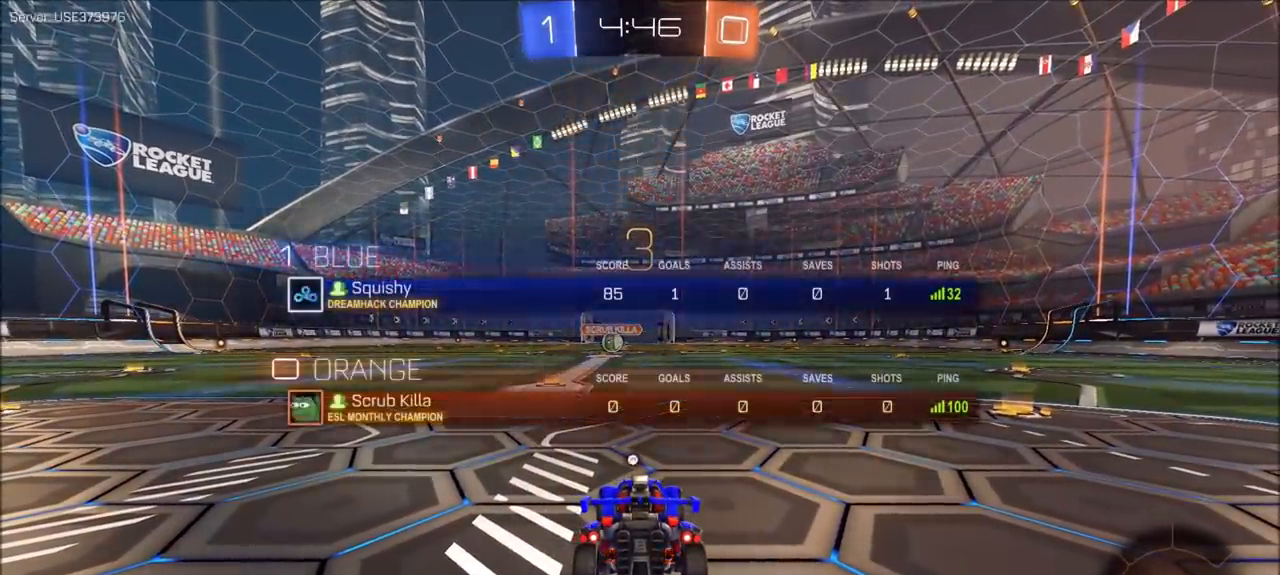
{"dt_ms": 500, "buttons": [], "left_stick": "center", "right_stick": "center", "events": [[67, "TRIANGLE", "down"], [167, "TRIANGLE", "up"]]}
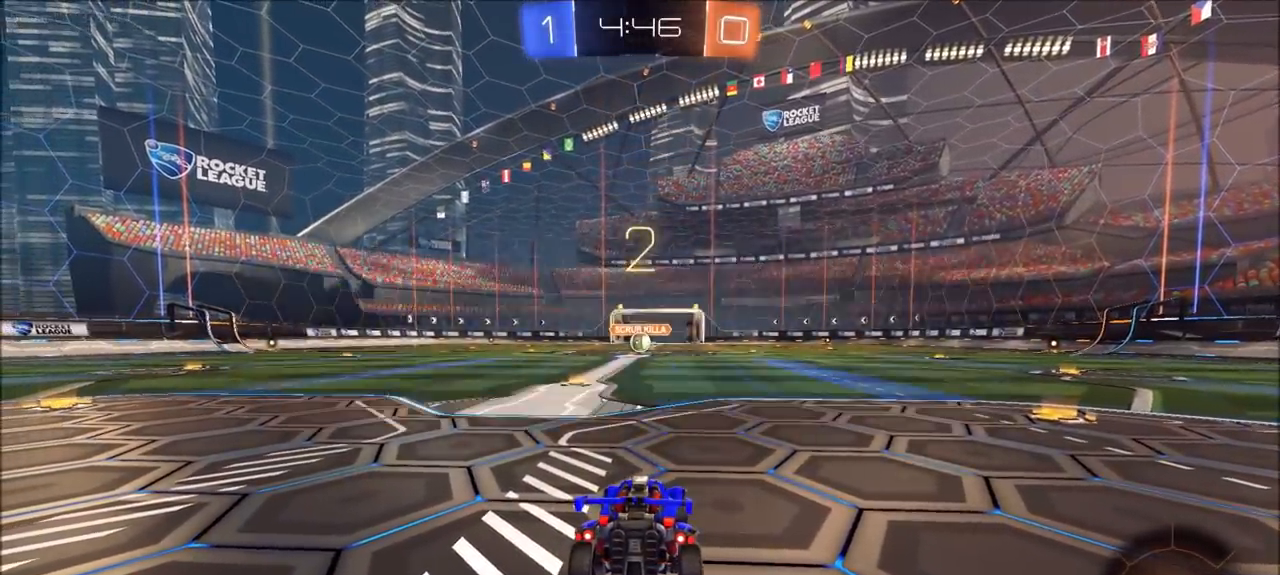
{"dt_ms": 500, "buttons": ["CIRCLE", "R2"], "left_stick": "left", "right_stick": "center", "events": [[167, "TRIANGLE", "down"], [200, "R2", "down"], [233, "CIRCLE", "down"], [300, "TRIANGLE", "up"], [333, "left_stick", "left"]]}
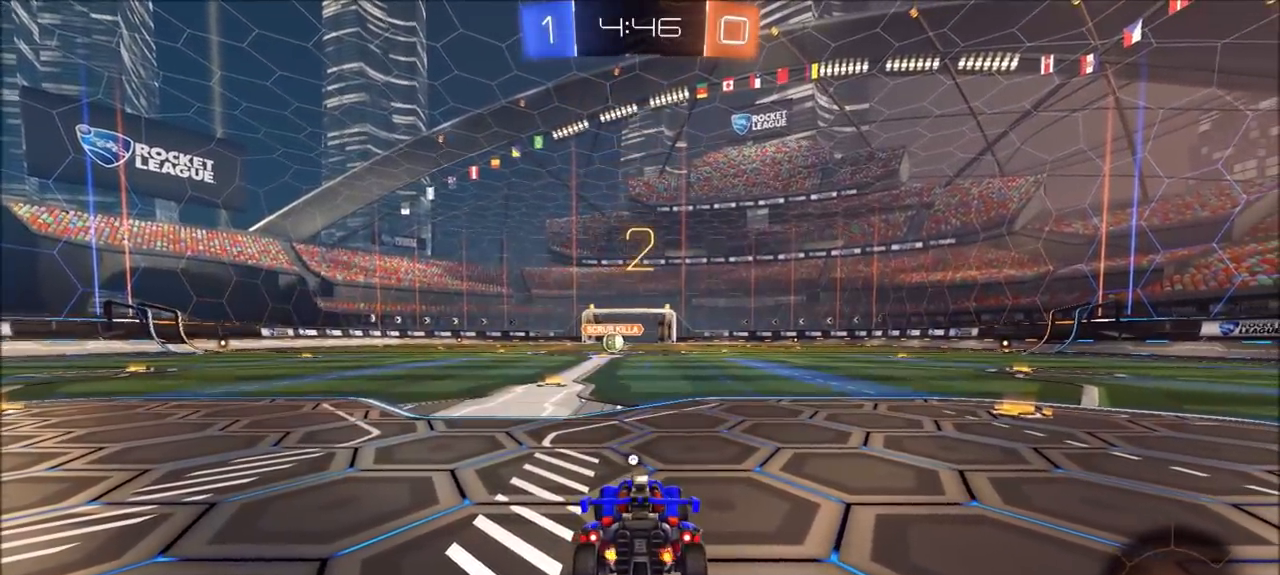
{"dt_ms": 500, "buttons": ["CIRCLE", "R2"], "left_stick": "left", "right_stick": "center", "events": []}
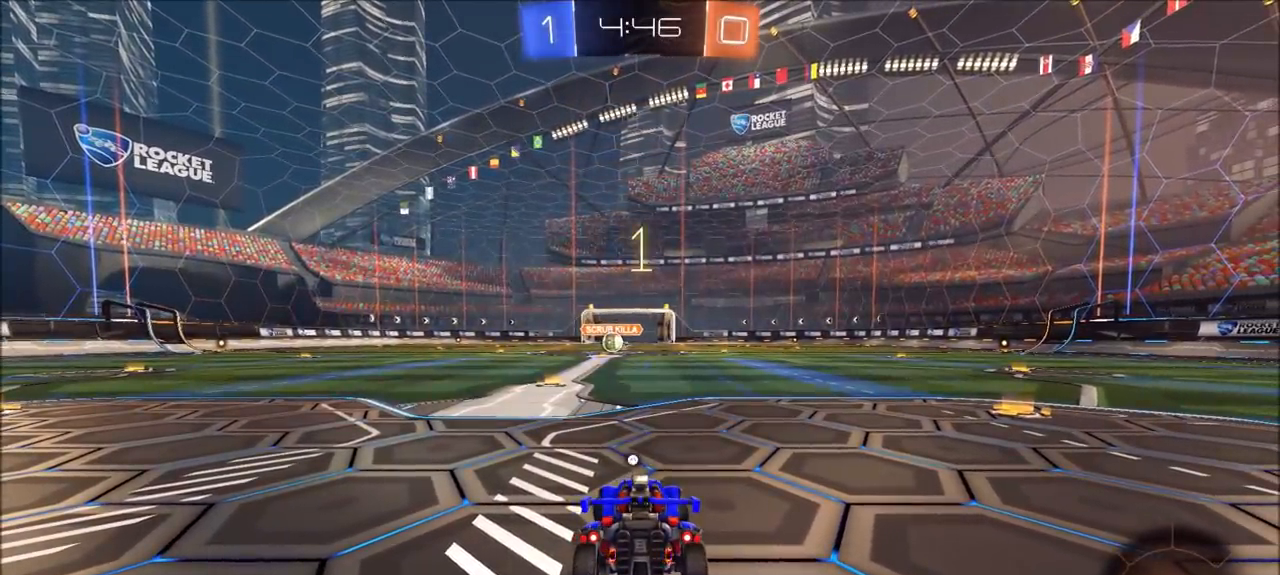
{"dt_ms": 500, "buttons": ["CIRCLE", "R2"], "left_stick": "left", "right_stick": "center", "events": []}
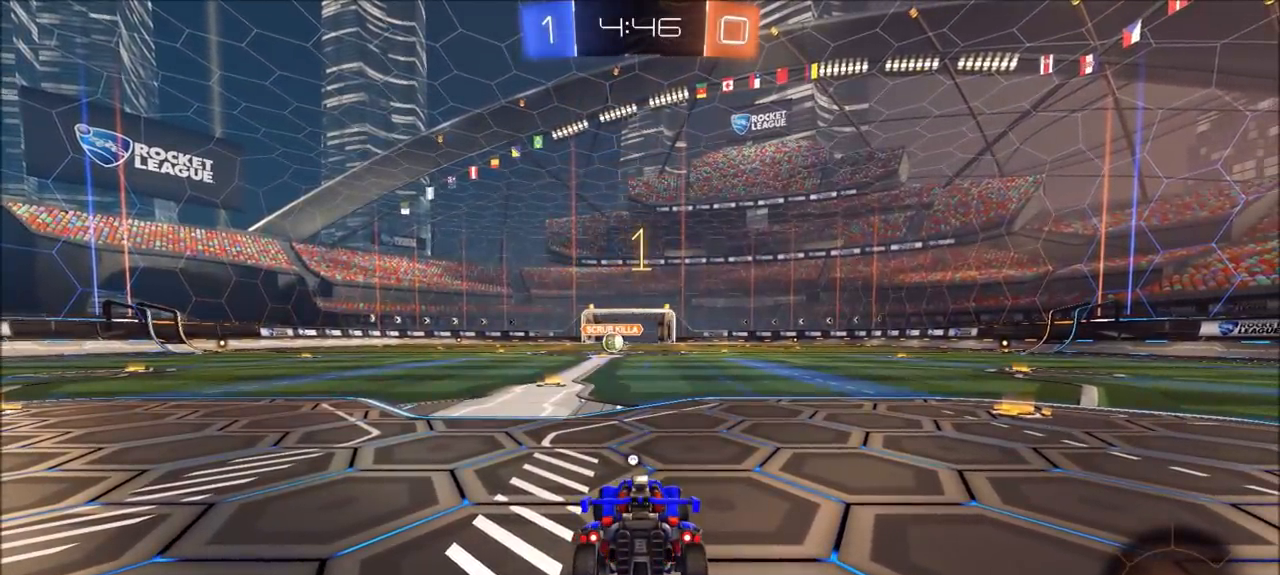
{"dt_ms": 500, "buttons": ["CIRCLE", "R2"], "left_stick": "center", "right_stick": "center", "events": [[300, "left_stick", "center"]]}
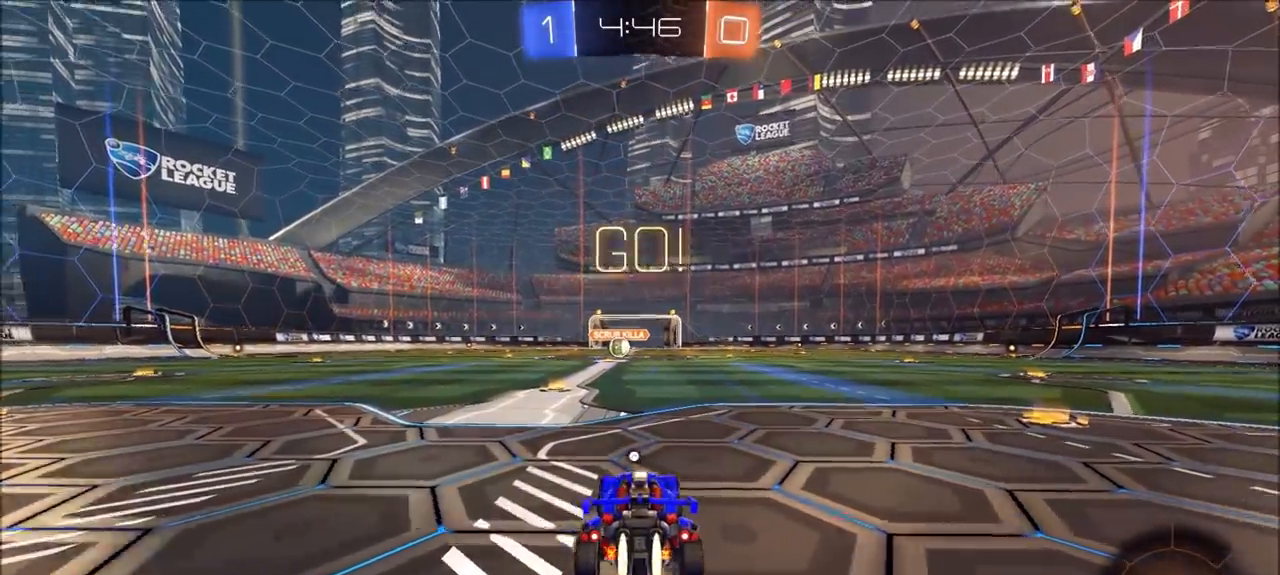
{"dt_ms": 500, "buttons": ["CIRCLE", "R2"], "left_stick": "left", "right_stick": "center", "events": [[33, "left_stick", "up-left"], [133, "left_stick", "center"], [500, "left_stick", "left"]]}
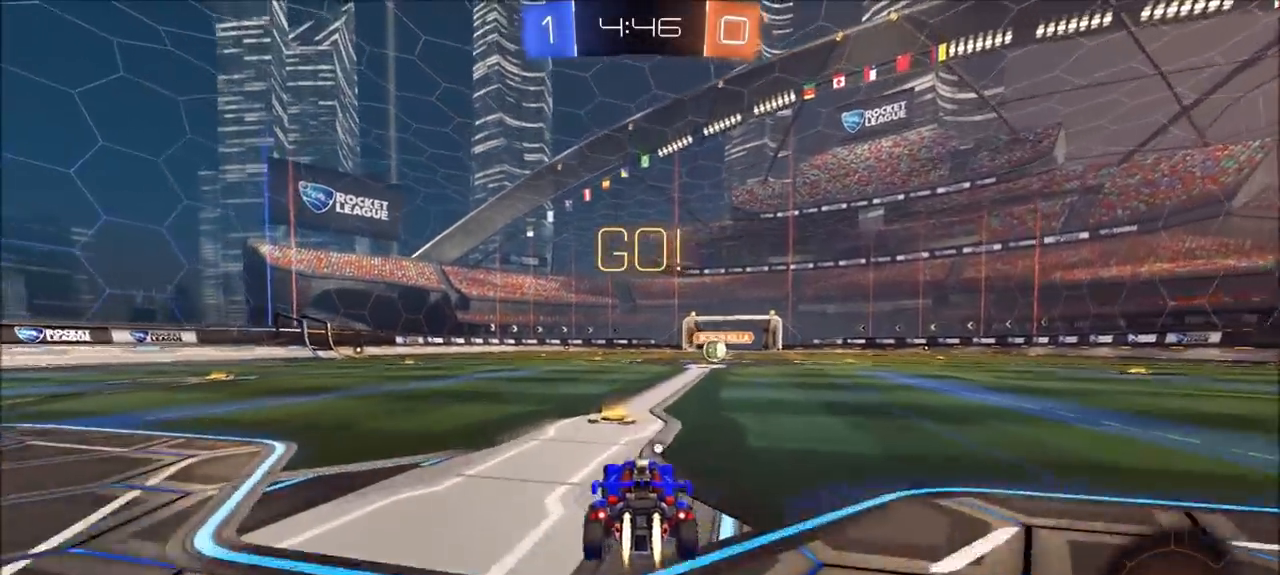
{"dt_ms": 500, "buttons": ["CIRCLE", "R2"], "left_stick": "right", "right_stick": "center", "events": [[33, "CROSS", "down"], [100, "CROSS", "up"], [100, "left_stick", "right"], [133, "L1", "down"], [167, "CROSS", "down"], [167, "TRIANGLE", "down"], [233, "CROSS", "up"], [233, "L1", "up"], [267, "TRIANGLE", "up"]]}
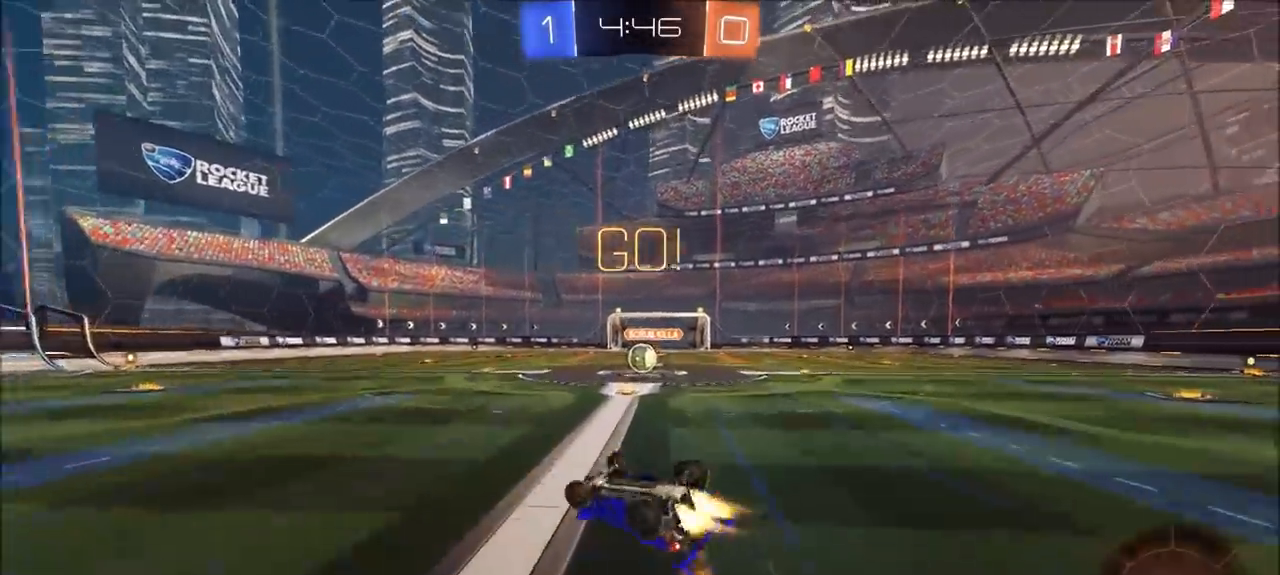
{"dt_ms": 500, "buttons": ["R2"], "left_stick": "center", "right_stick": "center", "events": [[133, "CIRCLE", "up"], [433, "left_stick", "center"]]}
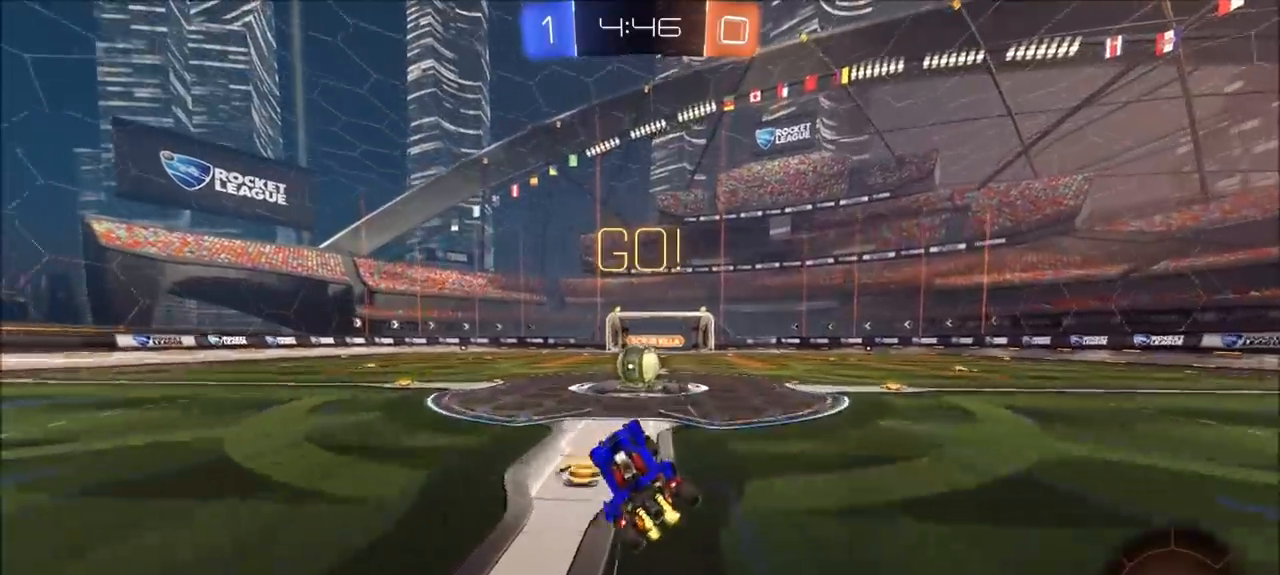
{"dt_ms": 500, "buttons": ["CROSS", "R2"], "left_stick": "left", "right_stick": "center", "events": [[333, "CROSS", "down"], [367, "left_stick", "left"], [433, "CROSS", "up"], [467, "CROSS", "down"]]}
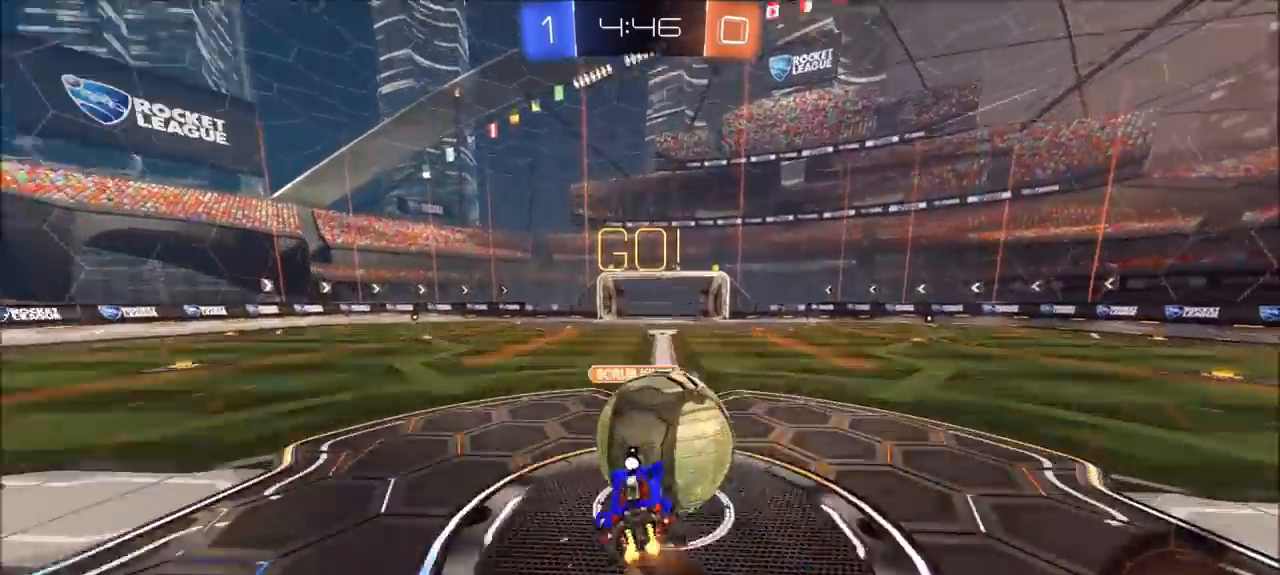
{"dt_ms": 500, "buttons": ["R2"], "left_stick": "left", "right_stick": "center", "events": [[33, "SQUARE", "down"], [33, "TRIANGLE", "down"], [133, "CROSS", "up"], [200, "SQUARE", "up"], [200, "TRIANGLE", "up"], [300, "TRIANGLE", "down"], [433, "TRIANGLE", "up"]]}
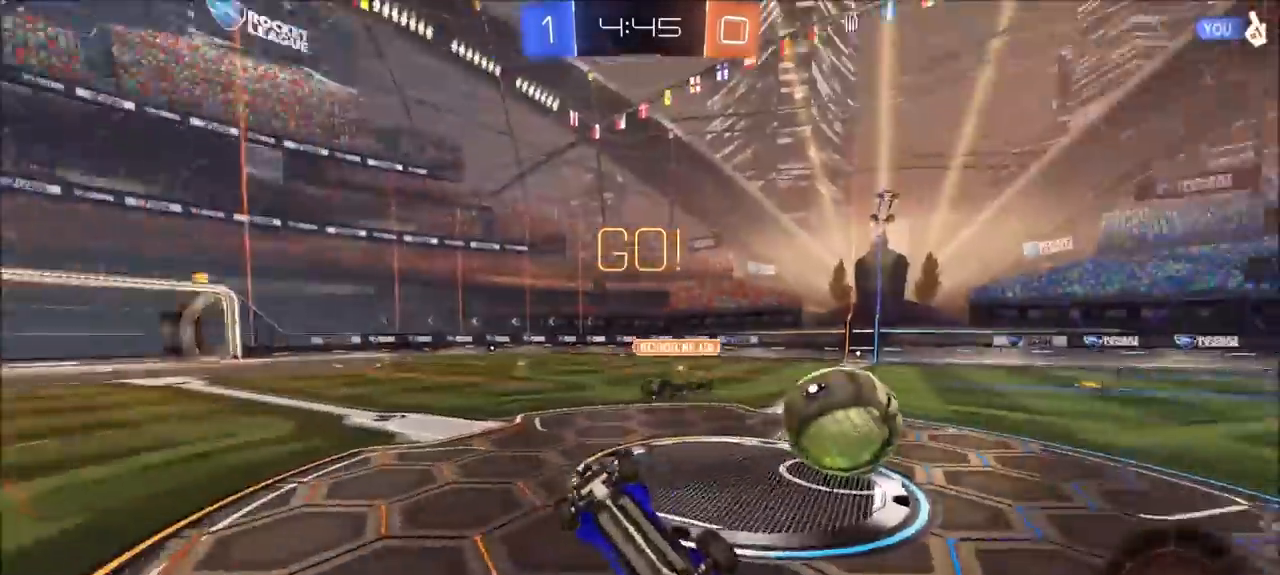
{"dt_ms": 500, "buttons": ["R2"], "left_stick": "left", "right_stick": "center", "events": []}
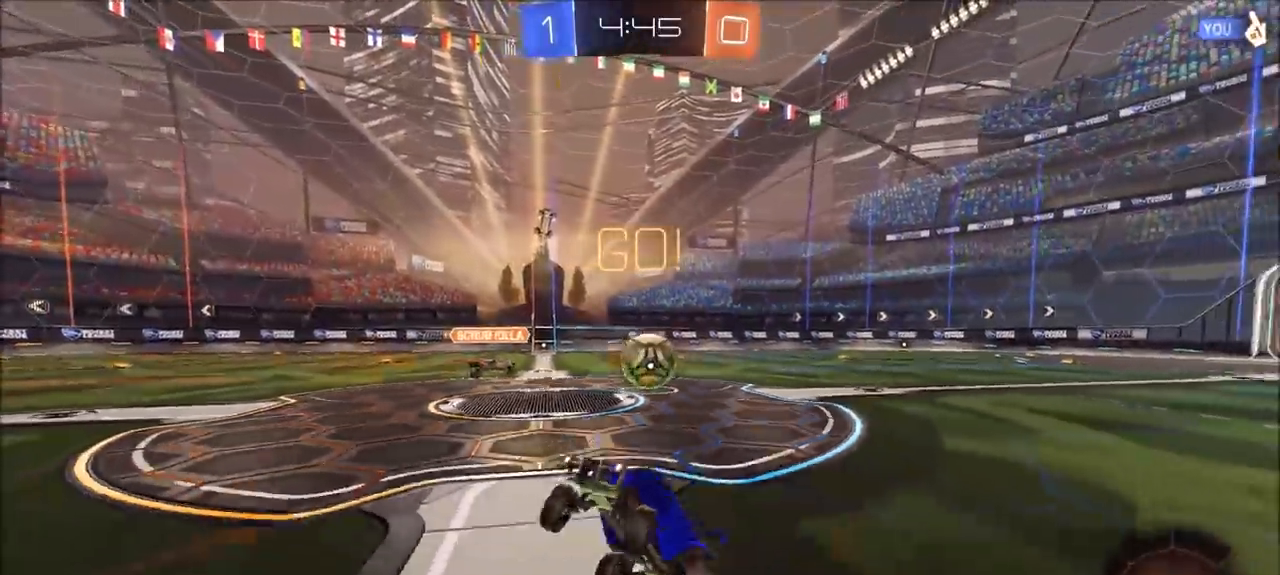
{"dt_ms": 500, "buttons": ["R2"], "left_stick": "left", "right_stick": "center", "events": [[233, "L1", "down"], [300, "L1", "up"]]}
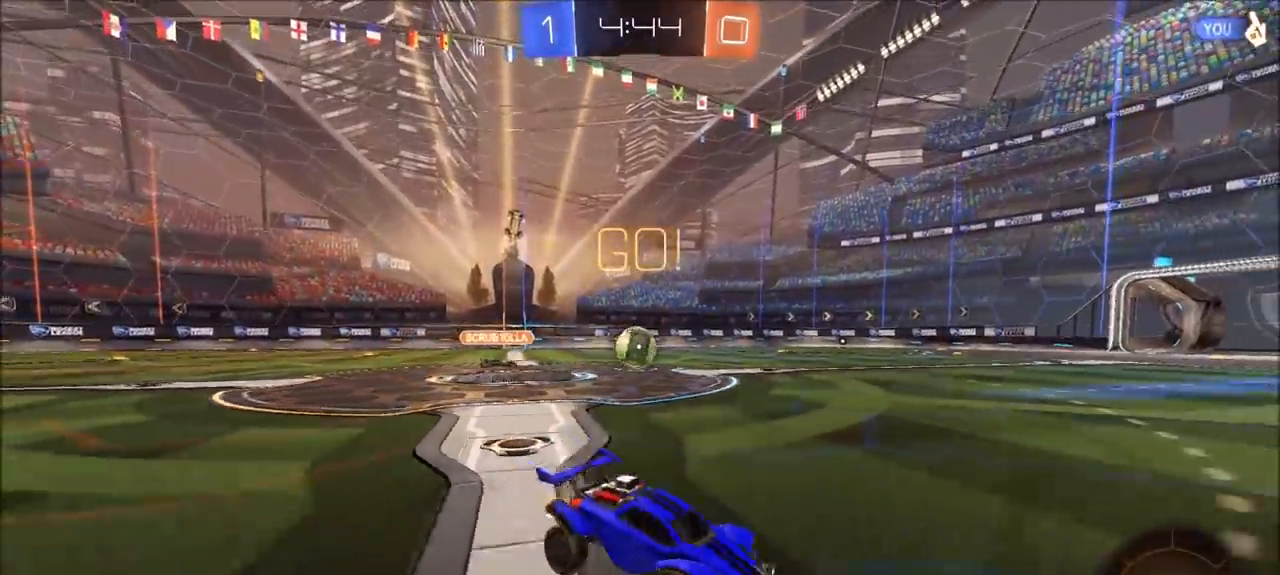
{"dt_ms": 500, "buttons": ["CIRCLE", "R2"], "left_stick": "left", "right_stick": "center", "events": [[200, "CIRCLE", "down"]]}
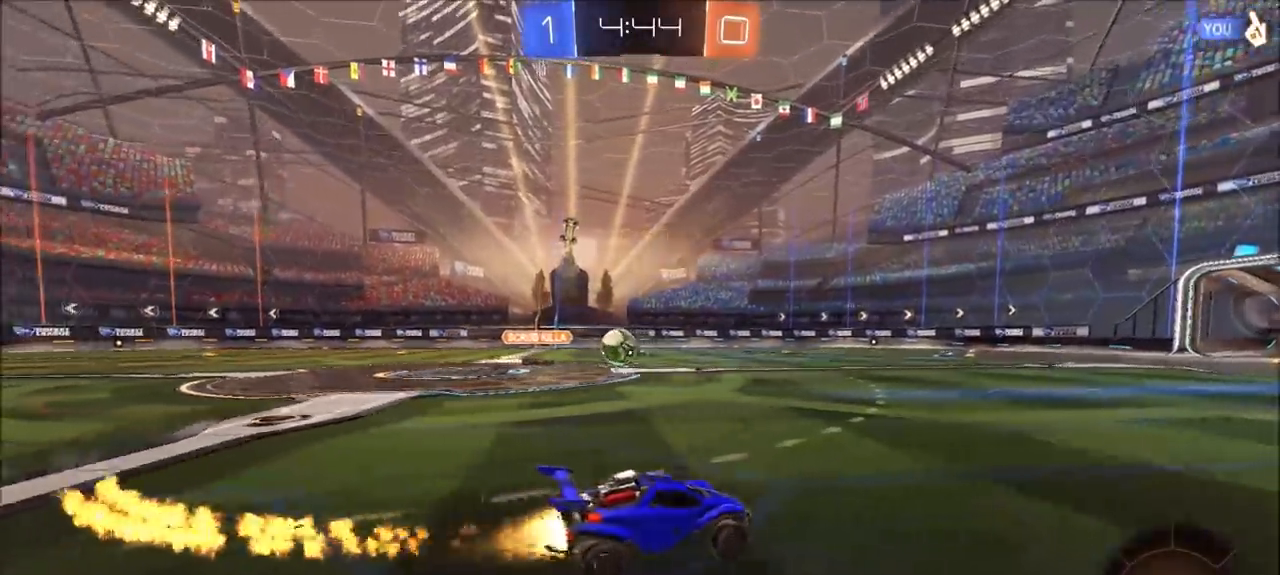
{"dt_ms": 500, "buttons": ["L1", "R2"], "left_stick": "up", "right_stick": "center", "events": [[67, "left_stick", "center"], [133, "CROSS", "down"], [133, "left_stick", "up"], [167, "L1", "down"], [267, "L3", "down"], [467, "CROSS", "up"], [467, "L3", "up"], [500, "CIRCLE", "up"]]}
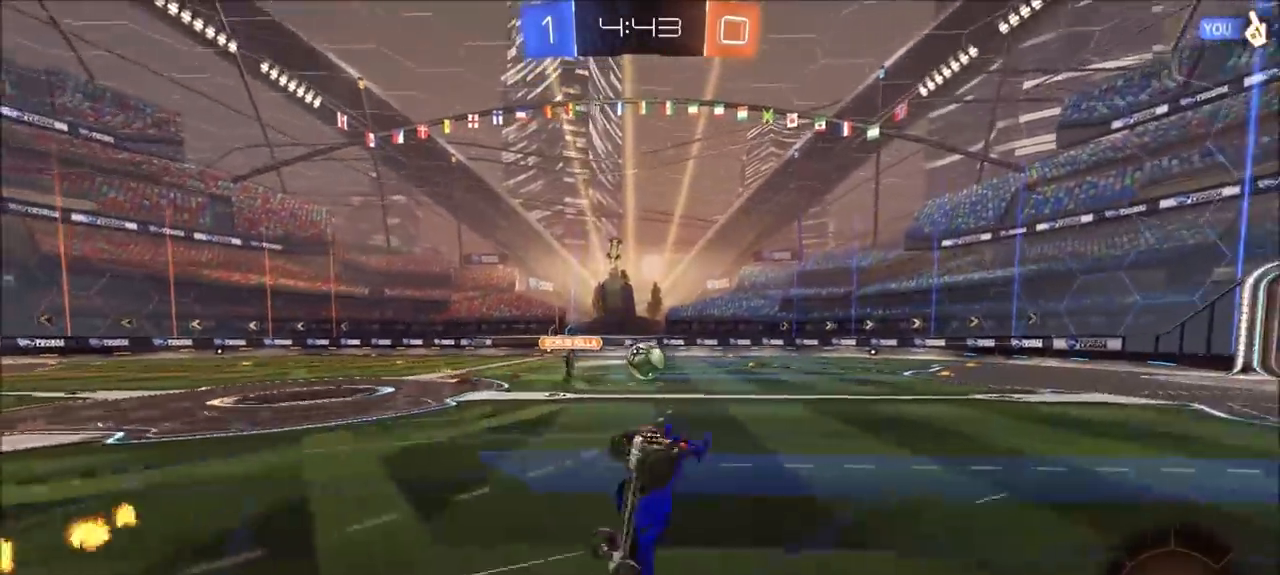
{"dt_ms": 500, "buttons": [], "left_stick": "up-right", "right_stick": "center", "events": [[33, "L1", "up"], [133, "left_stick", "center"], [200, "R2", "up"], [467, "left_stick", "up-right"]]}
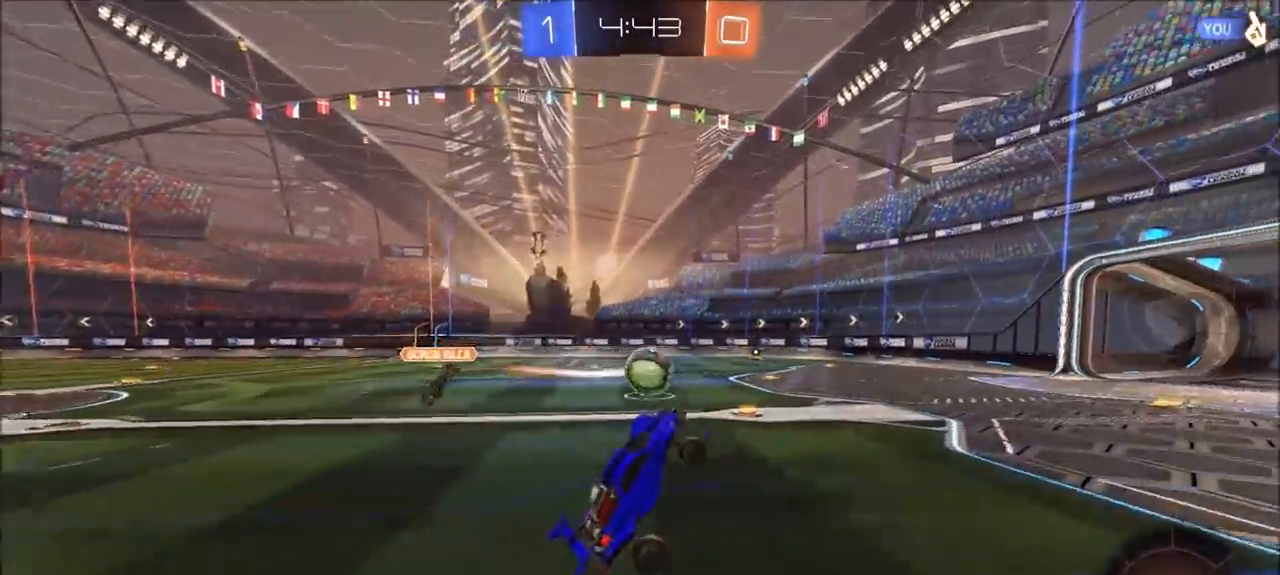
{"dt_ms": 500, "buttons": ["CIRCLE", "R2"], "left_stick": "center", "right_stick": "center", "events": [[33, "R2", "down"], [67, "left_stick", "center"], [200, "left_stick", "up-right"], [233, "CIRCLE", "down"], [500, "left_stick", "center"]]}
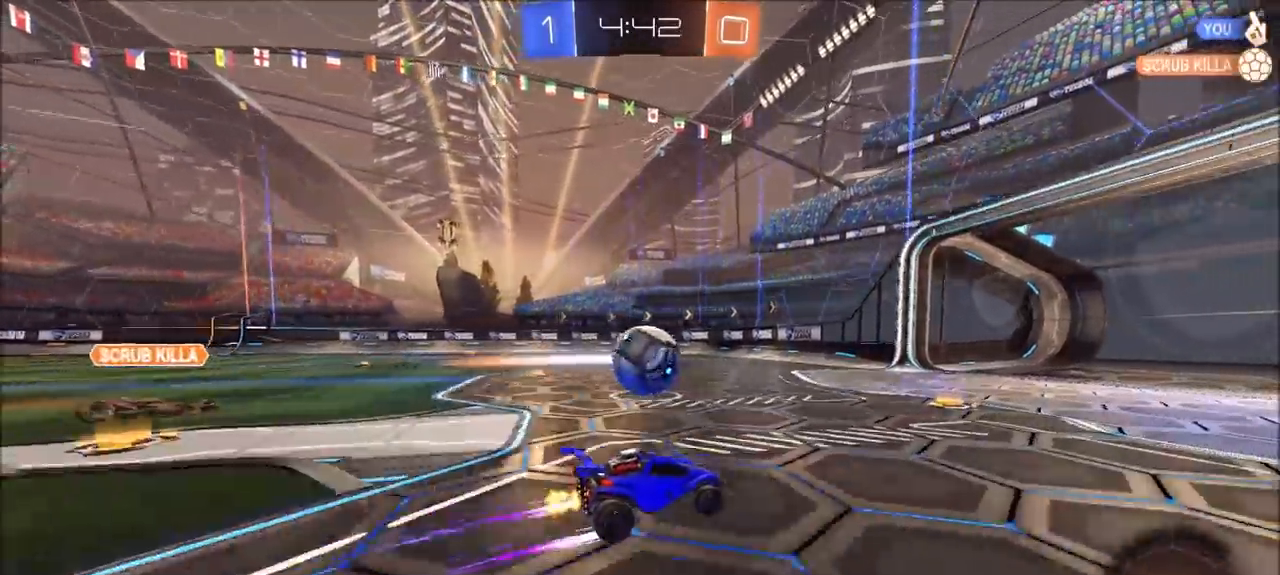
{"dt_ms": 500, "buttons": ["CIRCLE", "R2"], "left_stick": "left", "right_stick": "center", "events": [[133, "left_stick", "left"], [233, "left_stick", "center"], [367, "left_stick", "left"]]}
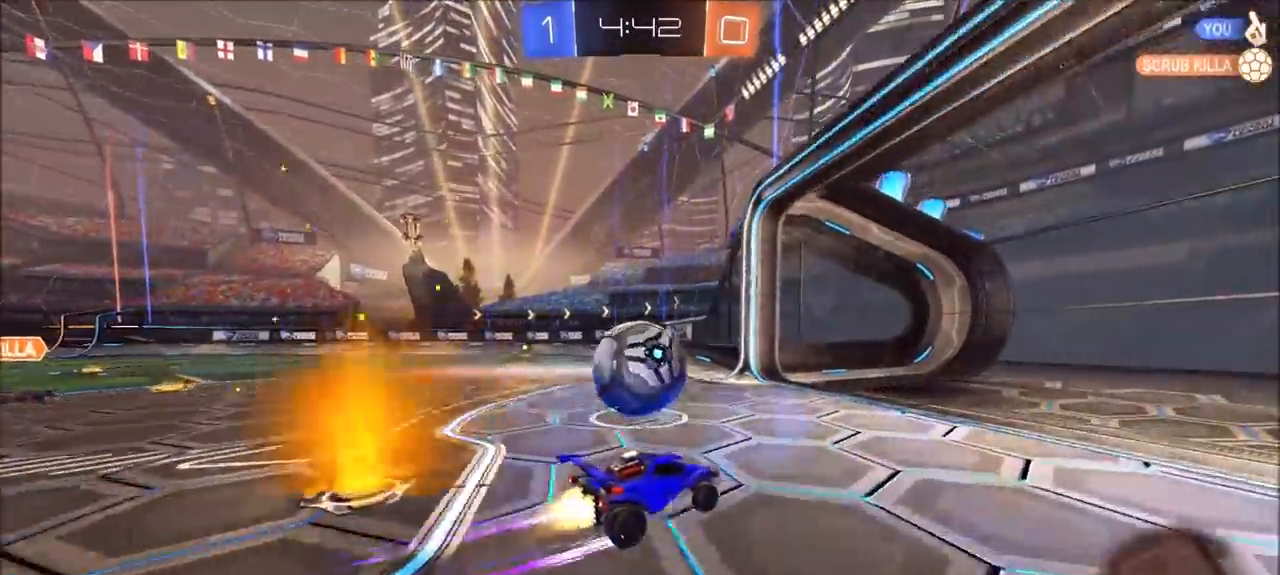
{"dt_ms": 1000, "buttons": [], "left_stick": "left", "right_stick": "center", "events": [[33, "CROSS", "down"], [67, "CROSS", "up"], [133, "CROSS", "down"], [150, "left_stick", "up-left"], [200, "CROSS", "up"], [200, "TRIANGLE", "down"], [333, "TRIANGLE", "up"], [367, "left_stick", "center"], [400, "CIRCLE", "up"], [467, "TRIANGLE", "down"], [533, "R2", "up"], [600, "TRIANGLE", "up"], [867, "TRIANGLE", "down"], [867, "left_stick", "left"], [967, "TRIANGLE", "up"]]}
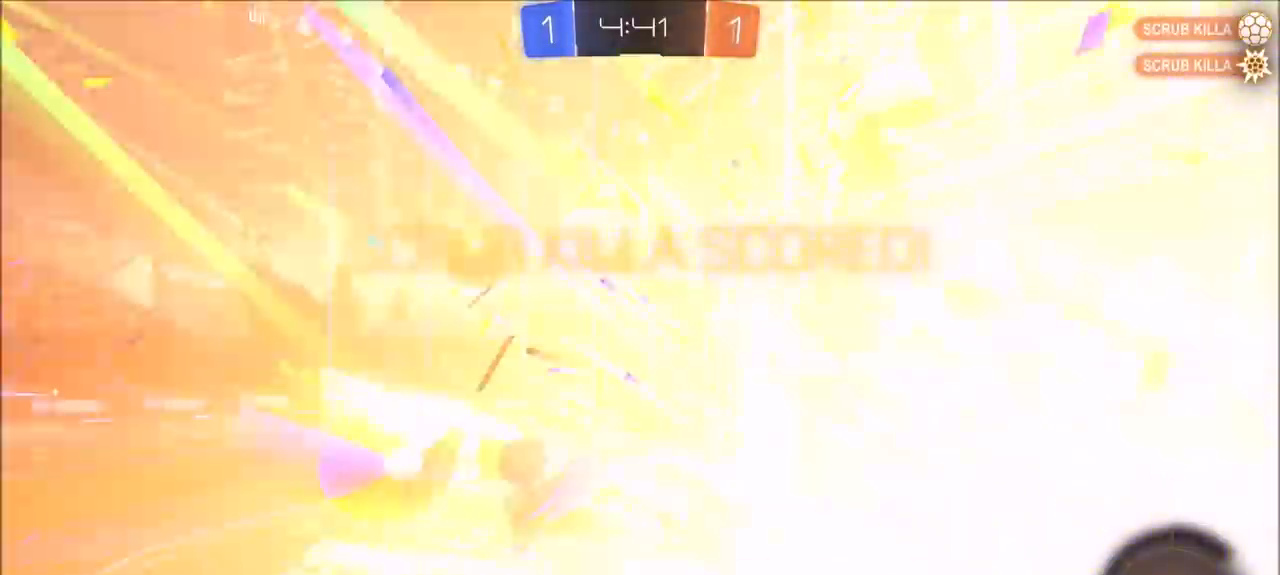
{"dt_ms": 500, "buttons": [], "left_stick": "up-left", "right_stick": "center", "events": [[400, "left_stick", "up-left"]]}
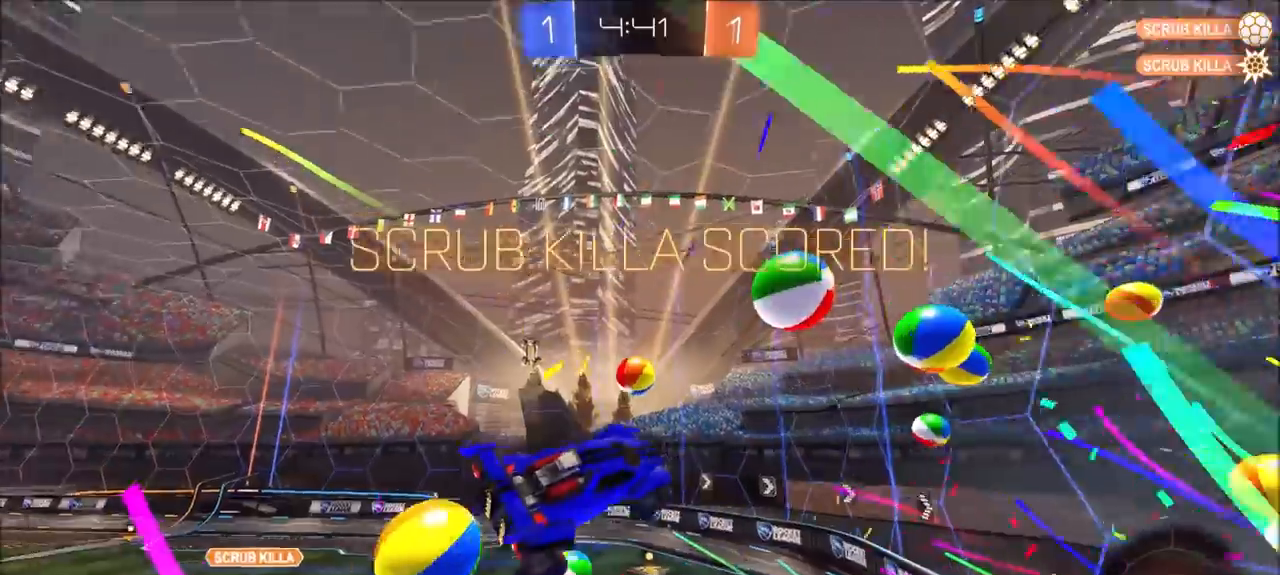
{"dt_ms": 500, "buttons": ["SQUARE"], "left_stick": "down-left", "right_stick": "center", "events": [[67, "SQUARE", "down"], [233, "left_stick", "left"], [433, "left_stick", "down-left"]]}
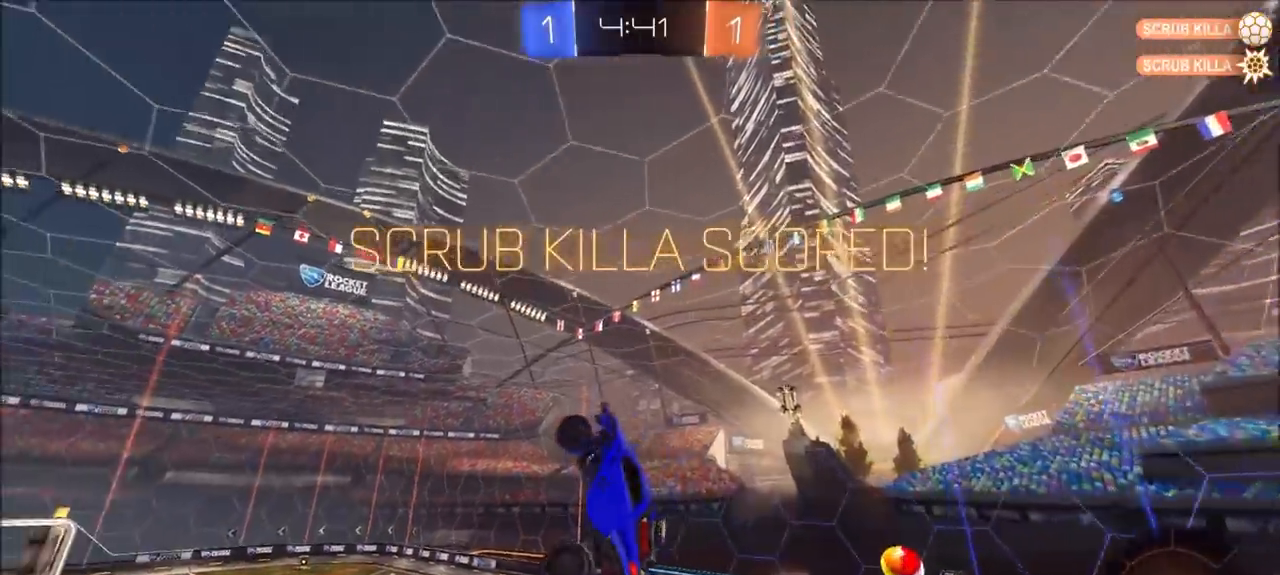
{"dt_ms": 500, "buttons": ["CROSS", "CIRCLE", "SQUARE", "TRIANGLE"], "left_stick": "left", "right_stick": "center", "events": [[100, "CROSS", "down"], [333, "left_stick", "left"], [433, "CIRCLE", "down"], [433, "TRIANGLE", "down"]]}
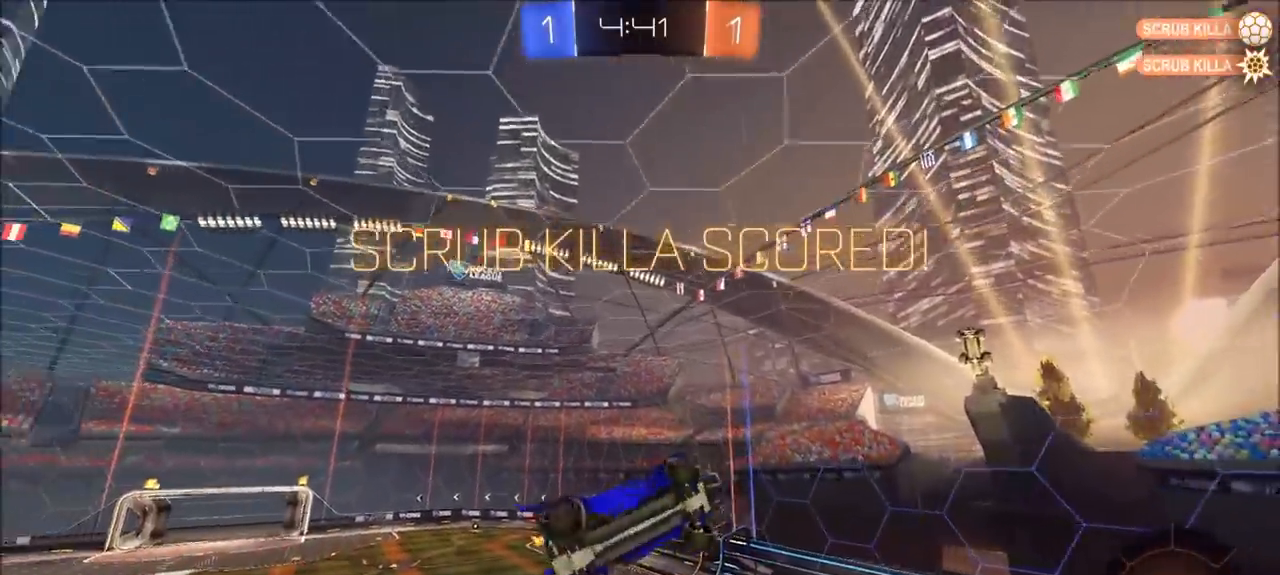
{"dt_ms": 500, "buttons": ["CROSS", "CIRCLE", "SQUARE", "TRIANGLE"], "left_stick": "left", "right_stick": "center", "events": [[267, "TRIANGLE", "up"], [500, "TRIANGLE", "down"]]}
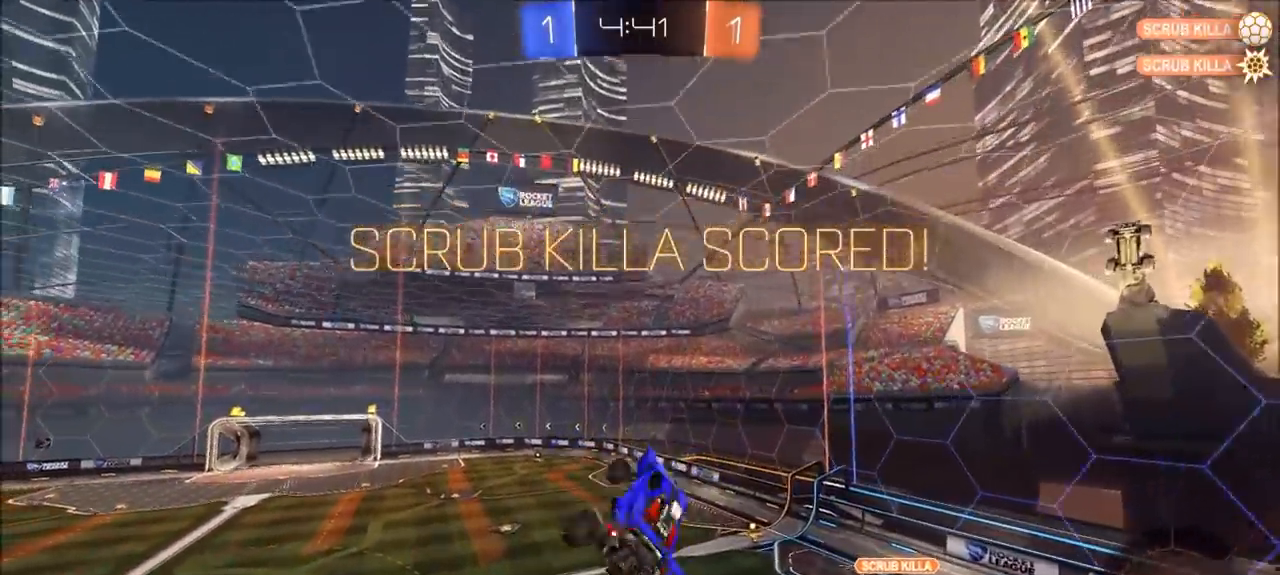
{"dt_ms": 500, "buttons": ["CROSS", "CIRCLE", "SQUARE"], "left_stick": "left", "right_stick": "center", "events": [[33, "CROSS", "up"], [200, "CROSS", "down"], [433, "TRIANGLE", "up"]]}
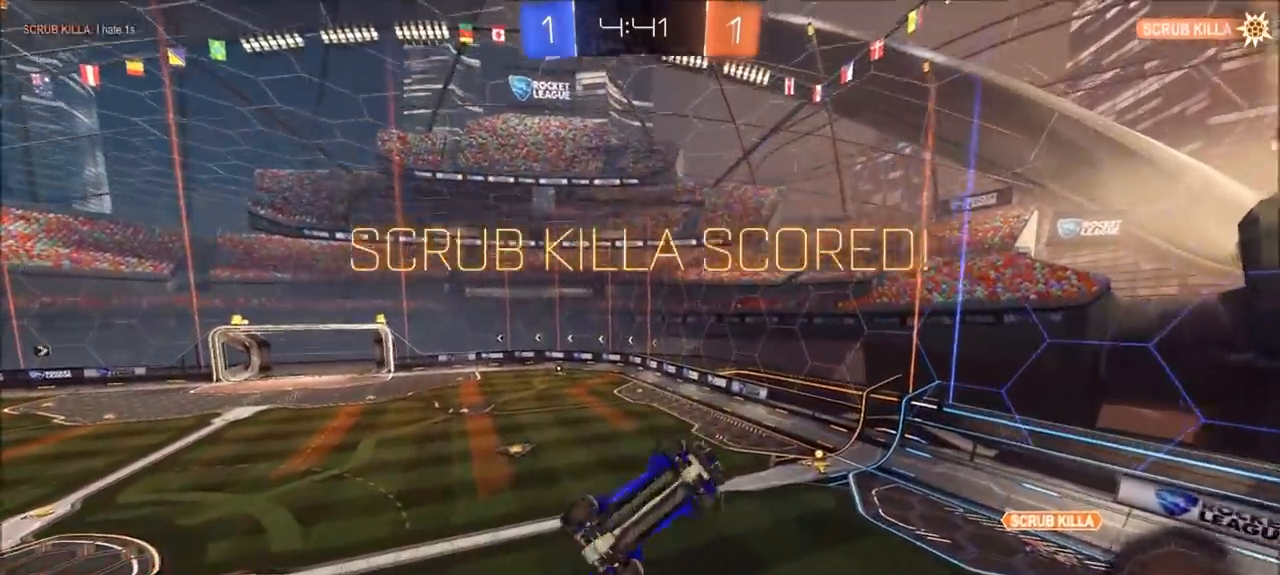
{"dt_ms": 500, "buttons": [], "left_stick": "center", "right_stick": "center", "events": [[33, "left_stick", "down-left"], [67, "CIRCLE", "up"], [133, "CROSS", "up"], [167, "left_stick", "center"], [200, "SQUARE", "up"]]}
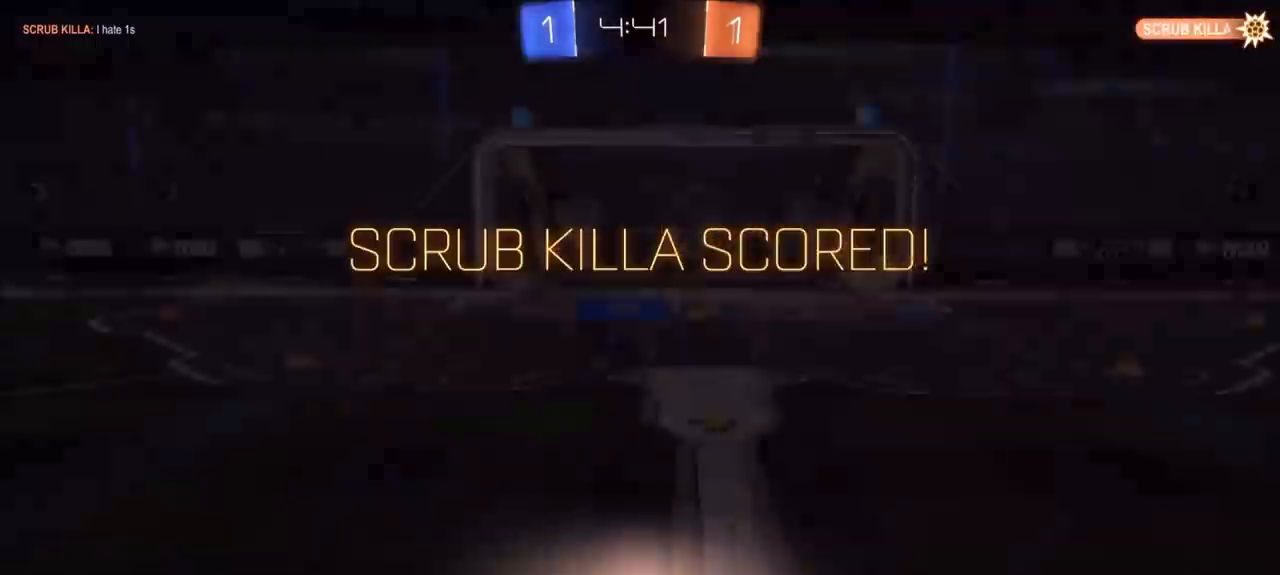
{"dt_ms": 500, "buttons": [], "left_stick": "center", "right_stick": "center", "events": [[300, "CROSS", "down"], [367, "CROSS", "up"]]}
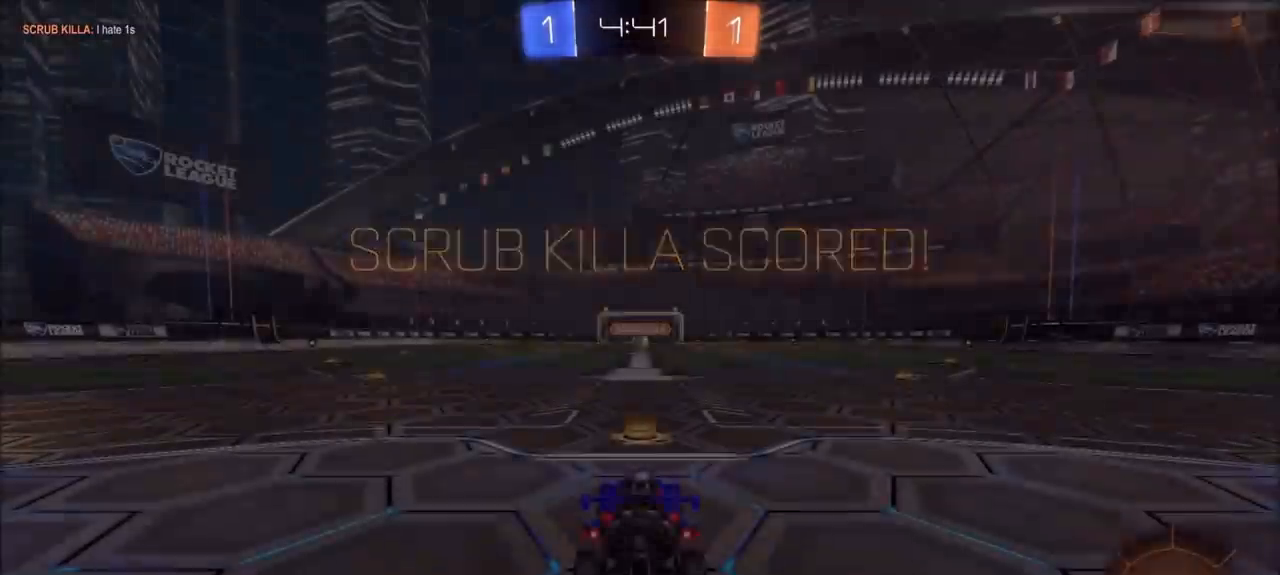
{"dt_ms": 500, "buttons": ["TRIANGLE"], "left_stick": "center", "right_stick": "center", "events": [[267, "TRIANGLE", "down"], [333, "TRIANGLE", "up"], [467, "TRIANGLE", "down"]]}
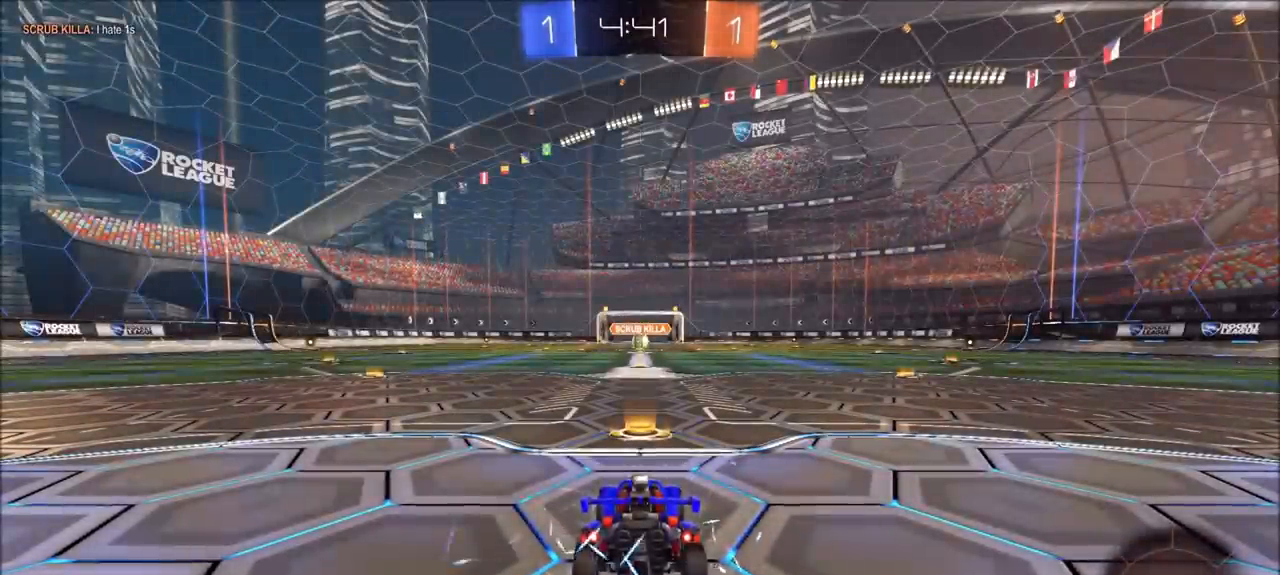
{"dt_ms": 500, "buttons": [], "left_stick": "center", "right_stick": "center", "events": [[67, "TRIANGLE", "up"], [267, "TRIANGLE", "down"], [333, "TRIANGLE", "up"]]}
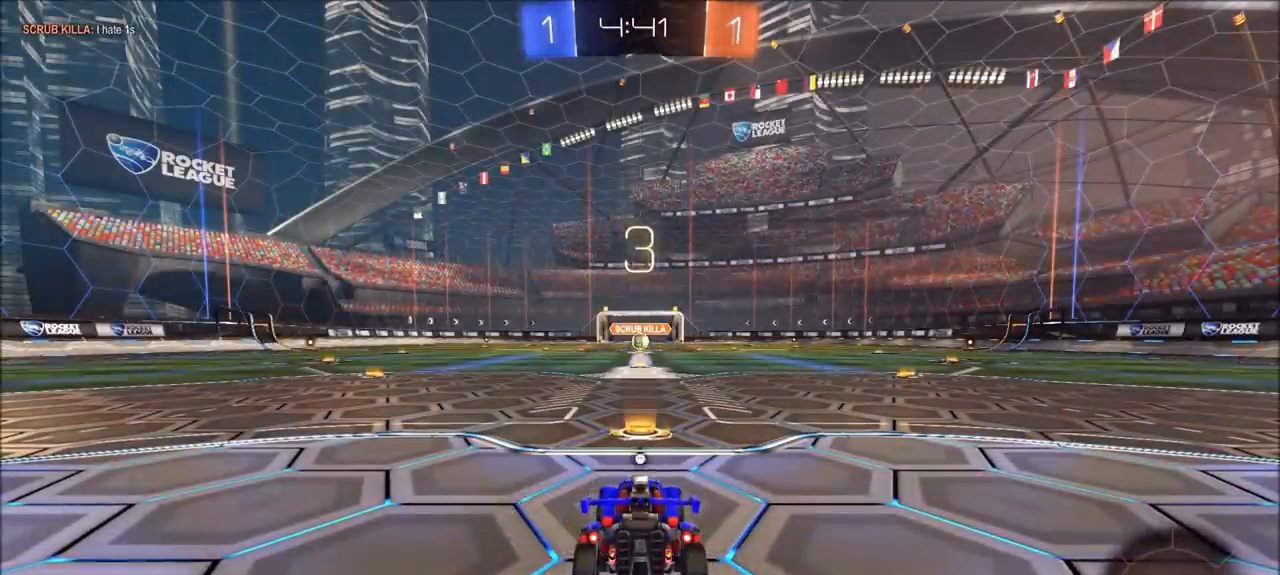
{"dt_ms": 500, "buttons": [], "left_stick": "center", "right_stick": "right", "events": [[367, "right_stick", "right"]]}